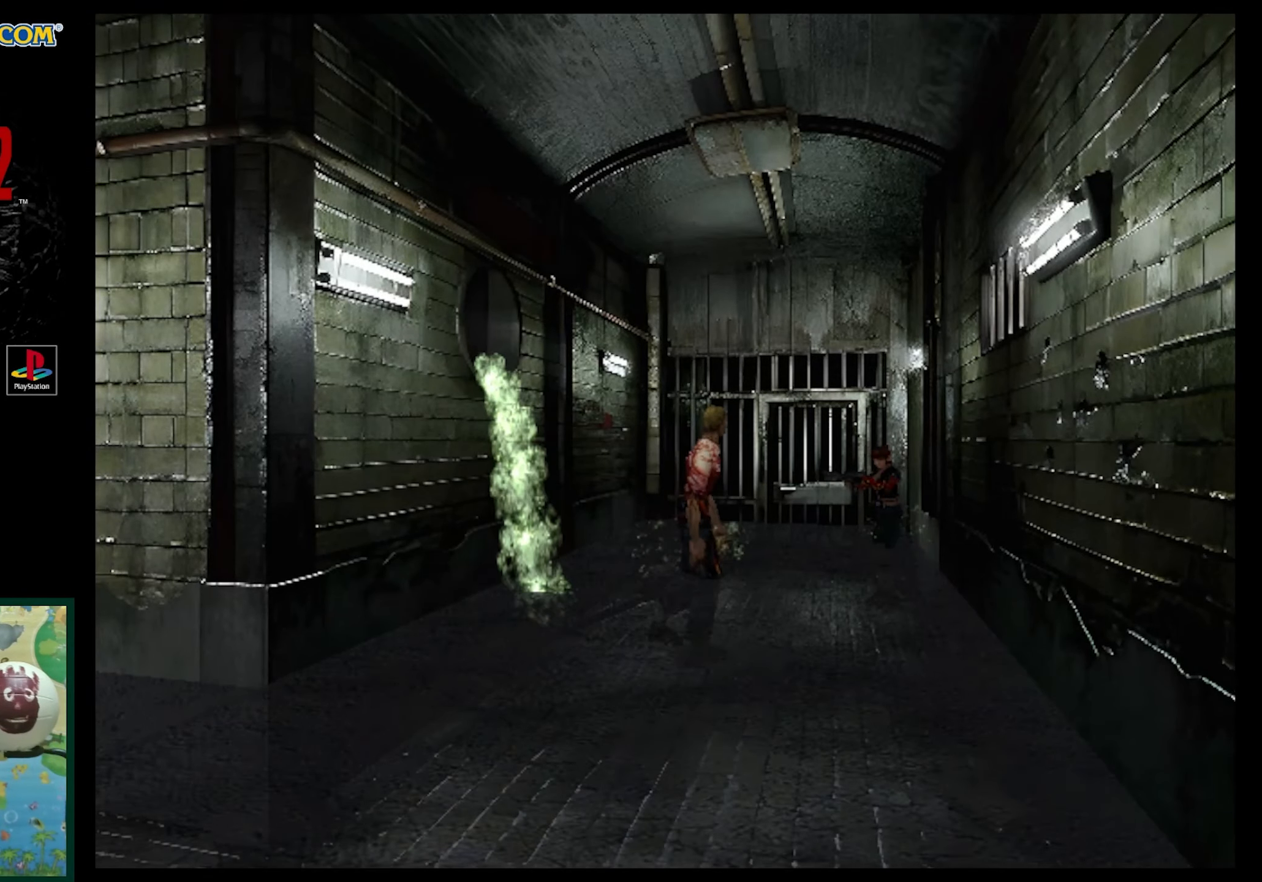
Gameplay with a controller (PlayStation layout); each line is a JSON object with the inputs held at the frame after it. "events" lists button and stick changes between this image and that frame as [ms after this image, input, new state], when the widget could be followed in between. Not read: L3 R3.
{"buttons": [], "events": [[100, "CROSS", "up"], [217, "CROSS", "down"], [300, "CROSS", "up"], [383, "R1", "up"]]}
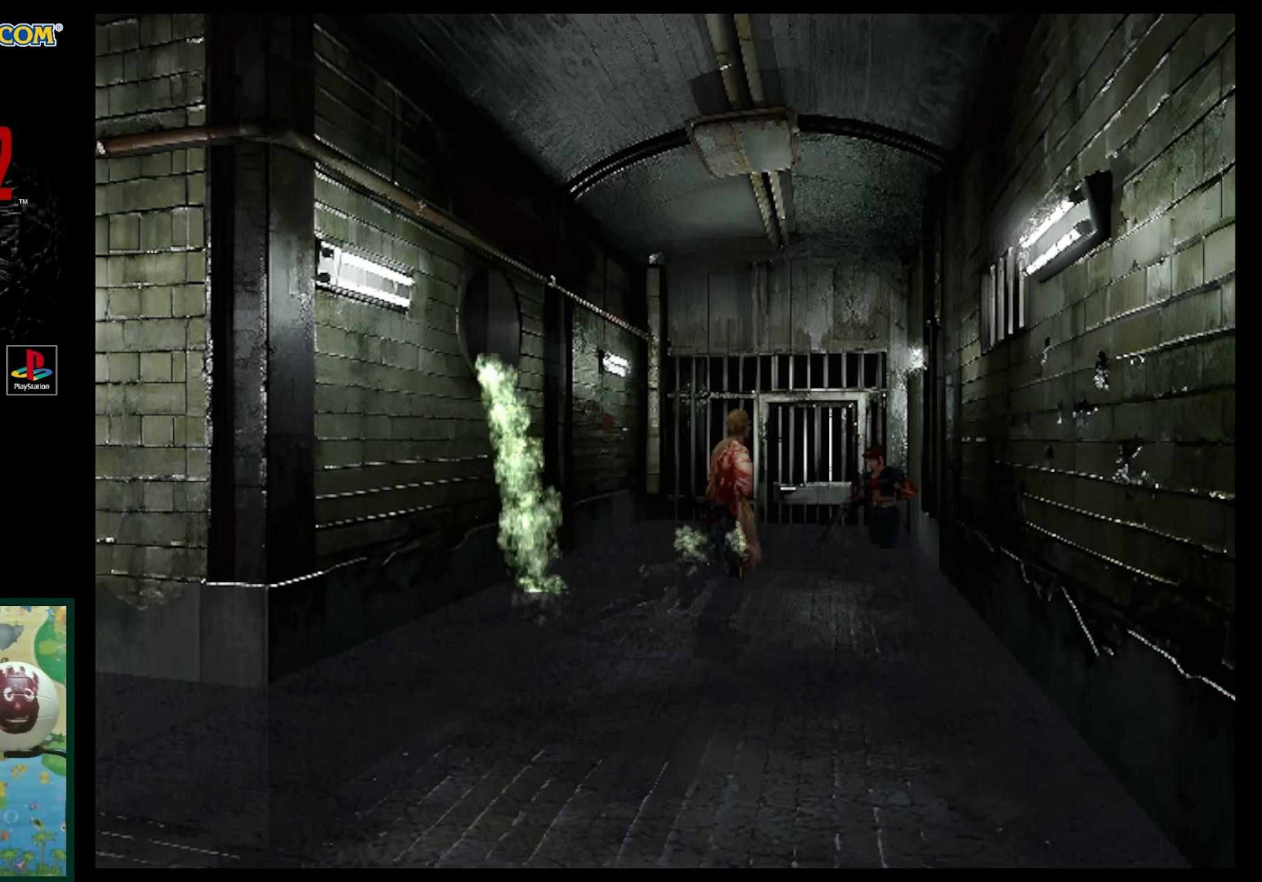
{"buttons": [], "events": []}
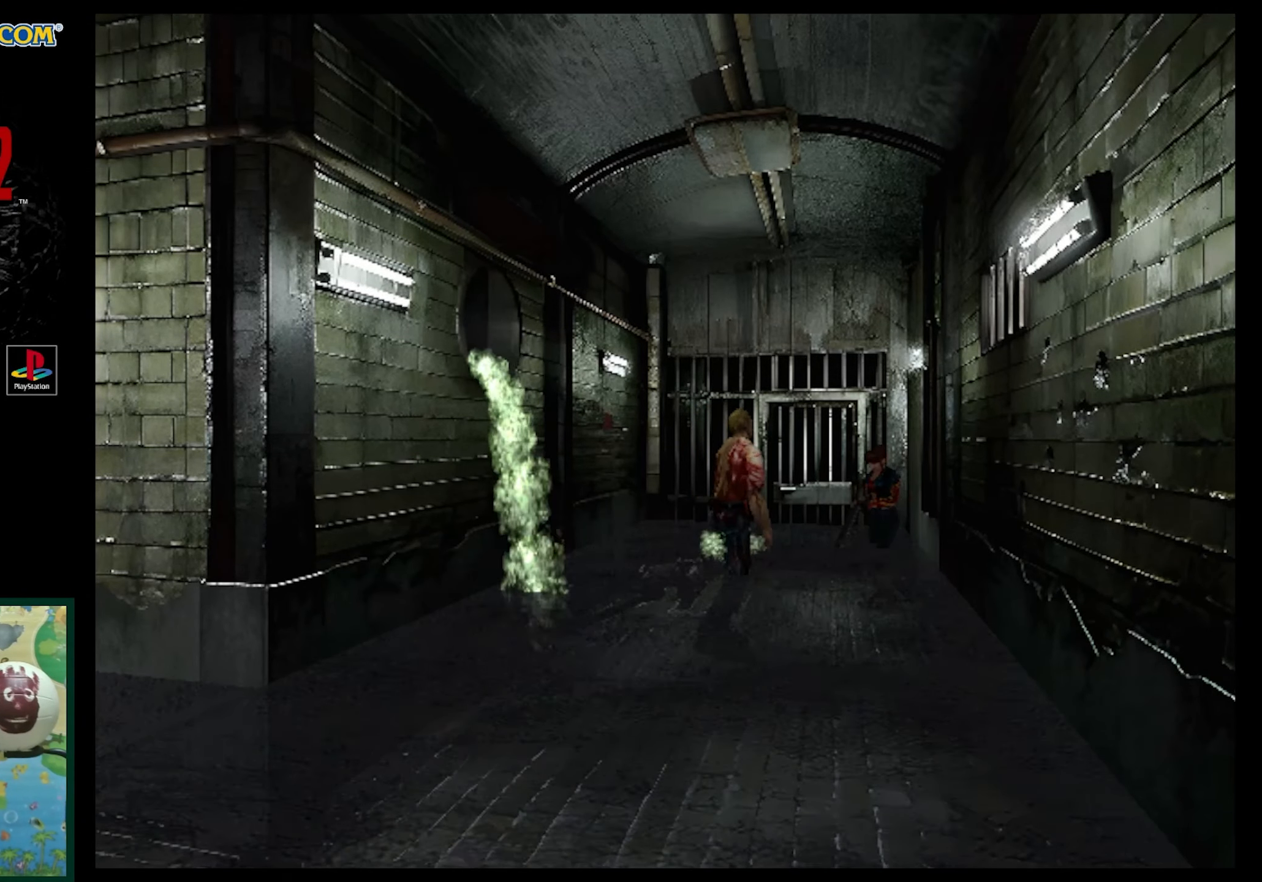
{"buttons": [], "events": []}
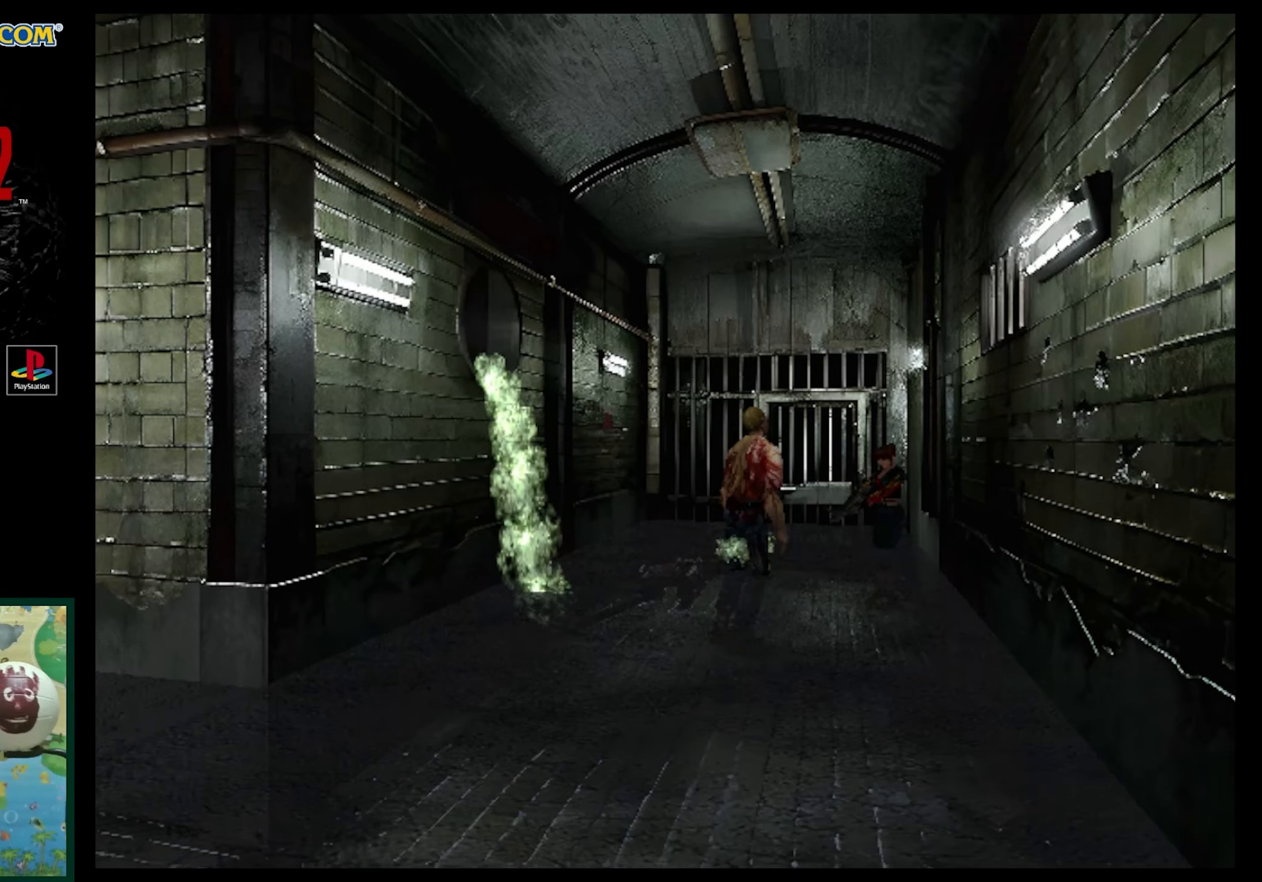
{"buttons": ["SQUARE", "DPAD_UP", "DPAD_RIGHT"], "events": [[67, "DPAD_RIGHT", "down"], [317, "DPAD_UP", "down"], [433, "SQUARE", "down"]]}
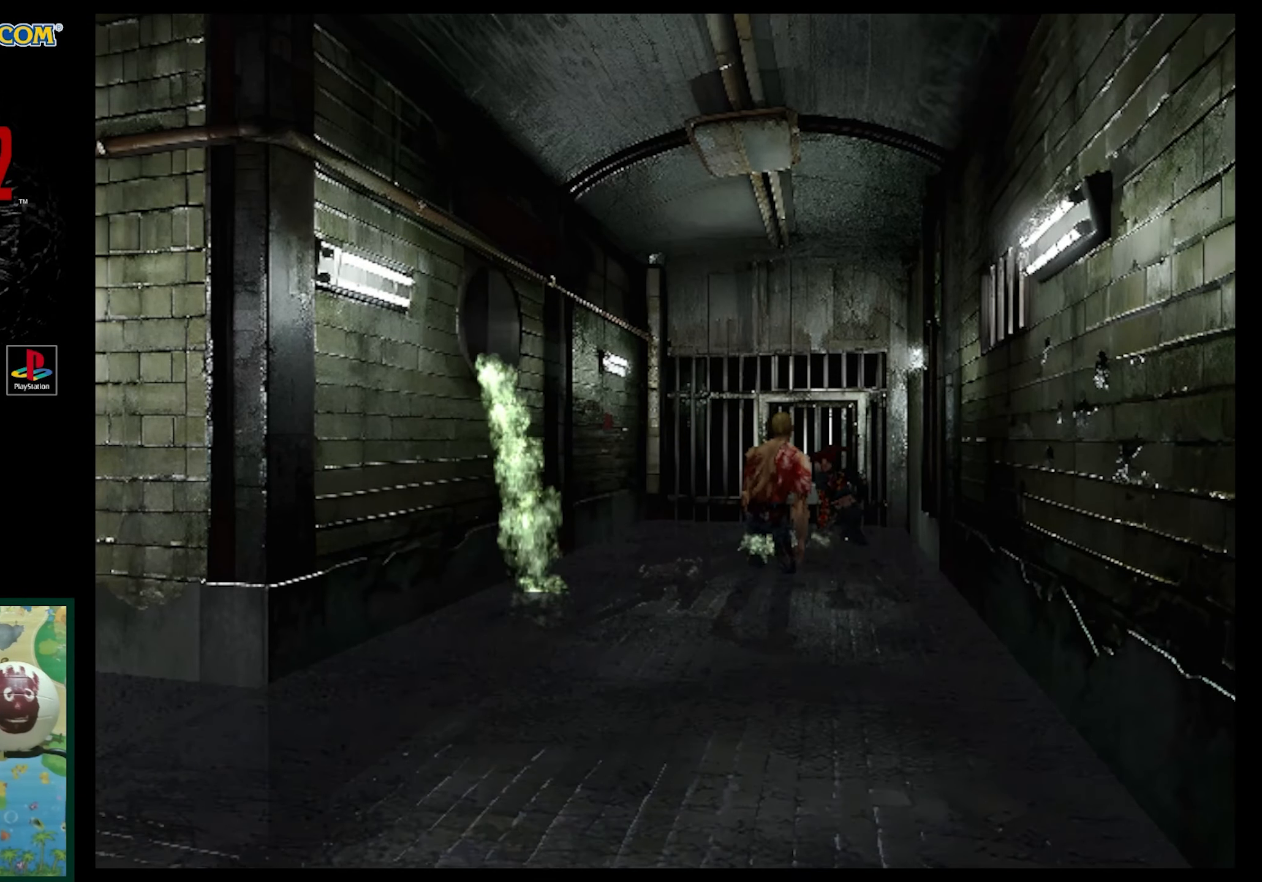
{"buttons": ["R1"], "events": [[83, "DPAD_RIGHT", "up"], [83, "SQUARE", "up"], [100, "DPAD_UP", "up"], [150, "R1", "down"]]}
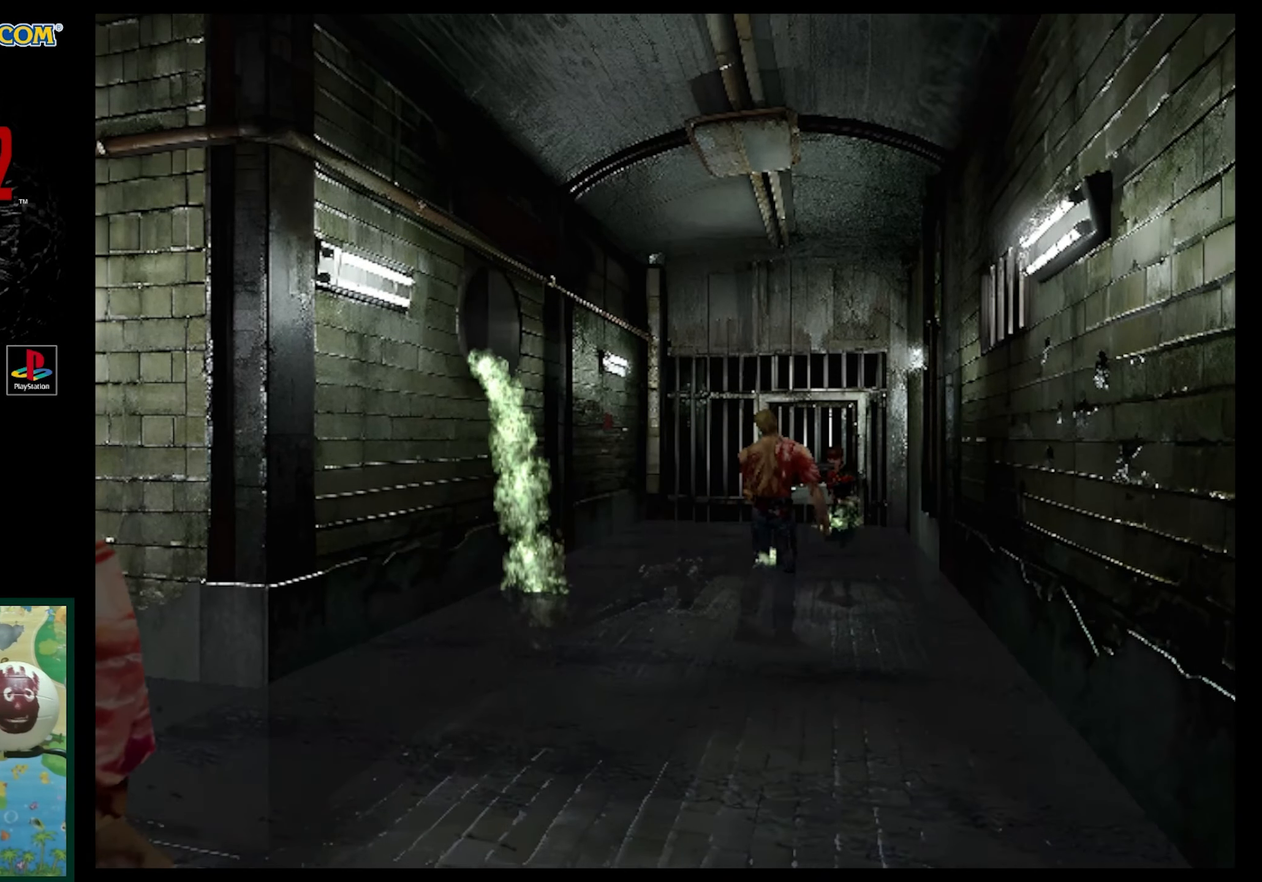
{"buttons": ["R1"], "events": [[167, "CROSS", "down"], [283, "CROSS", "up"]]}
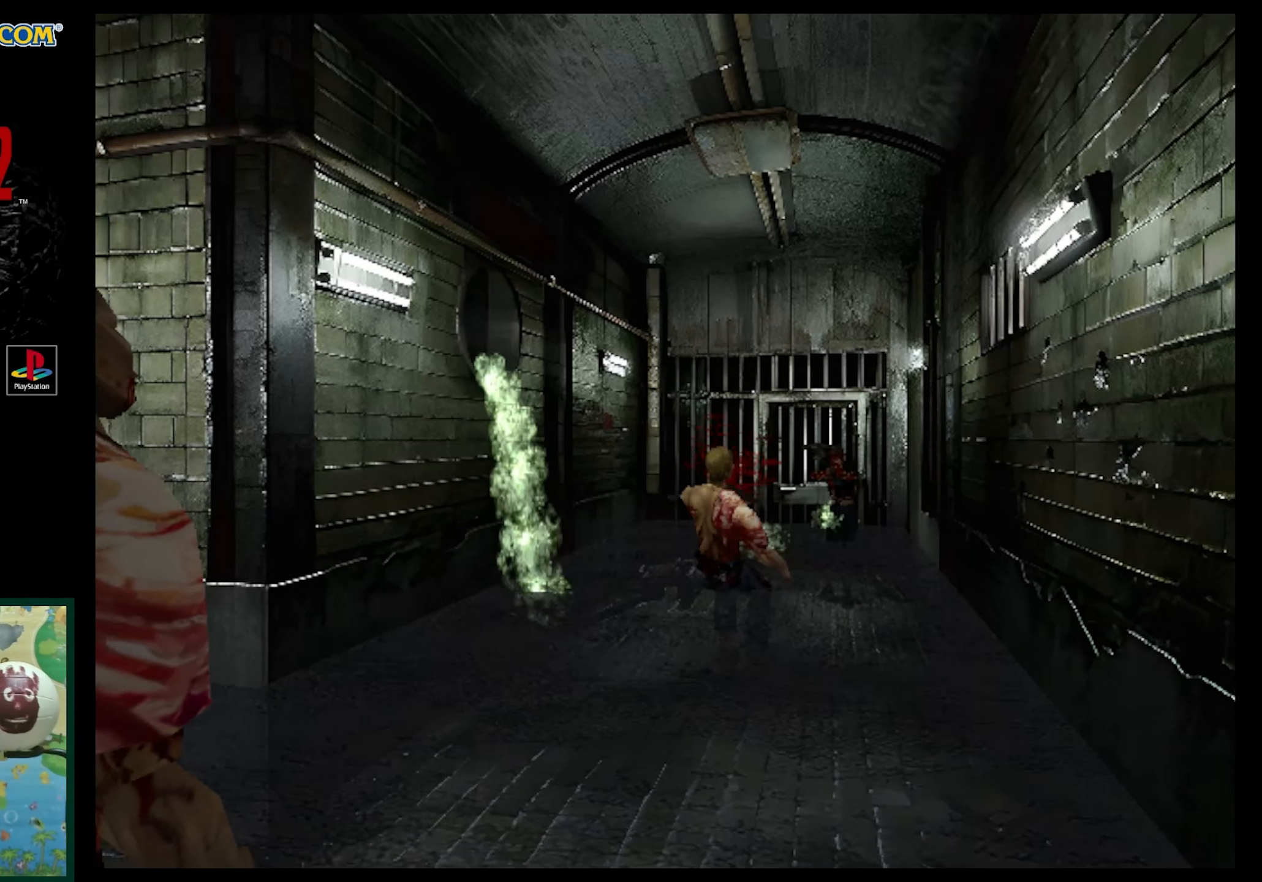
{"buttons": [], "events": [[283, "R1", "up"]]}
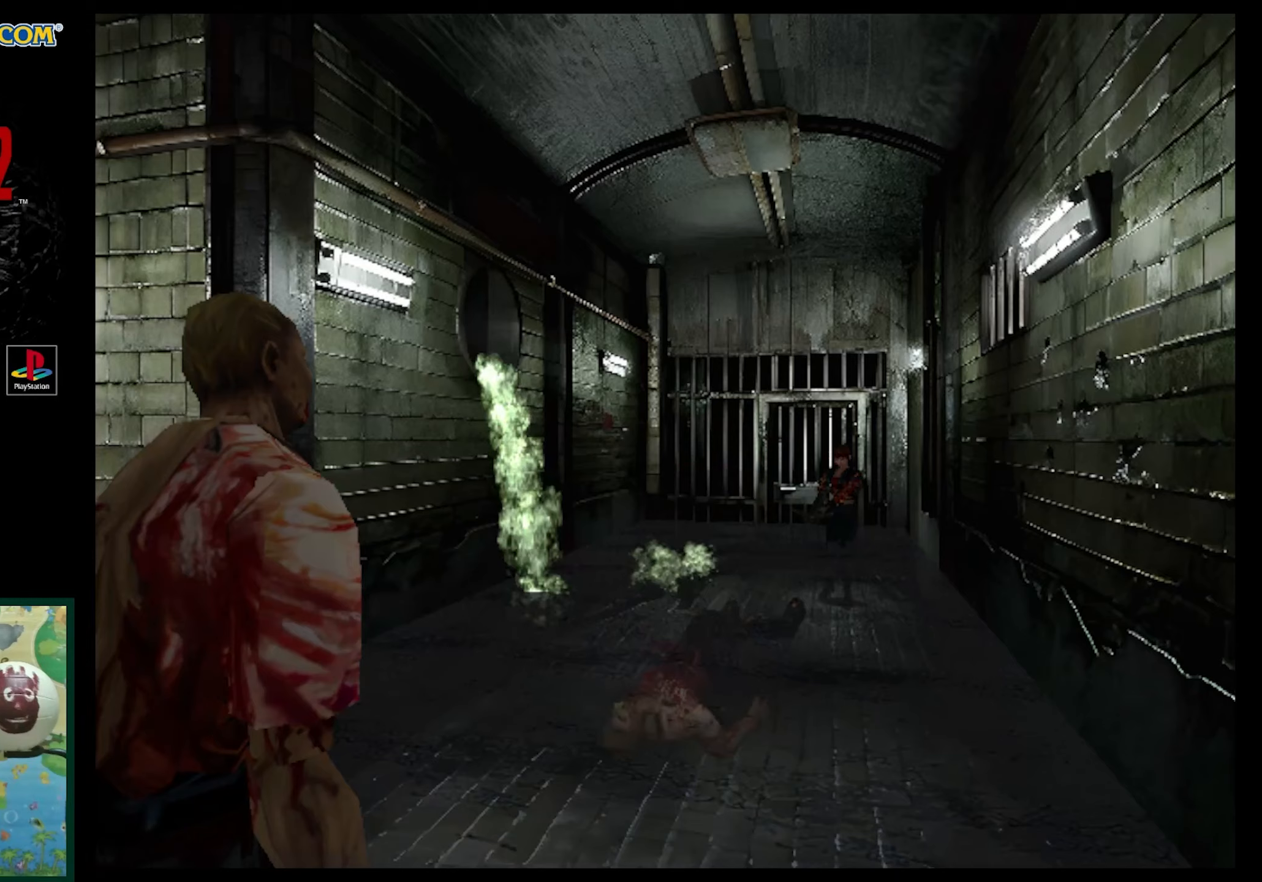
{"buttons": ["DPAD_UP", "DPAD_LEFT"], "events": [[167, "DPAD_LEFT", "down"], [167, "DPAD_UP", "down"]]}
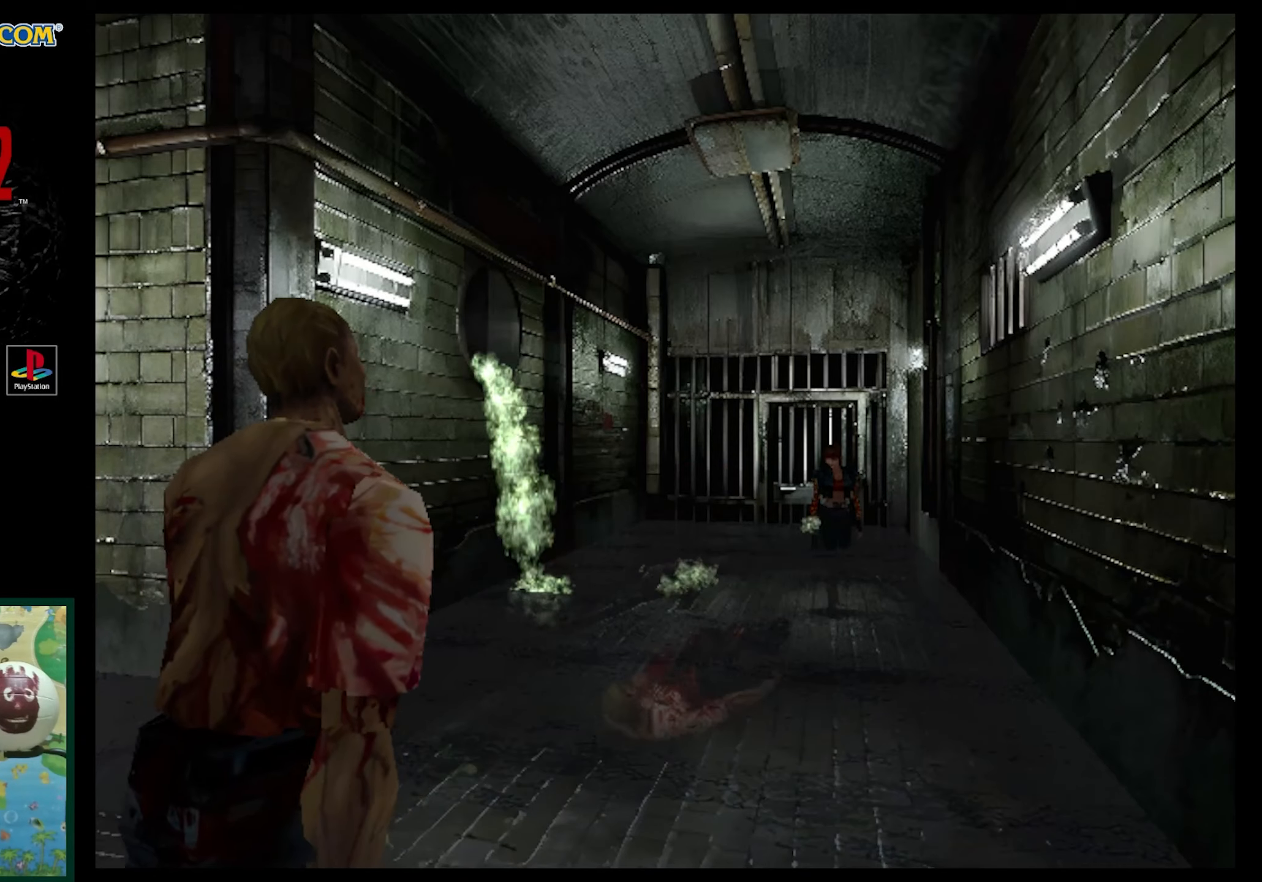
{"buttons": ["DPAD_UP"], "events": [[83, "DPAD_LEFT", "up"]]}
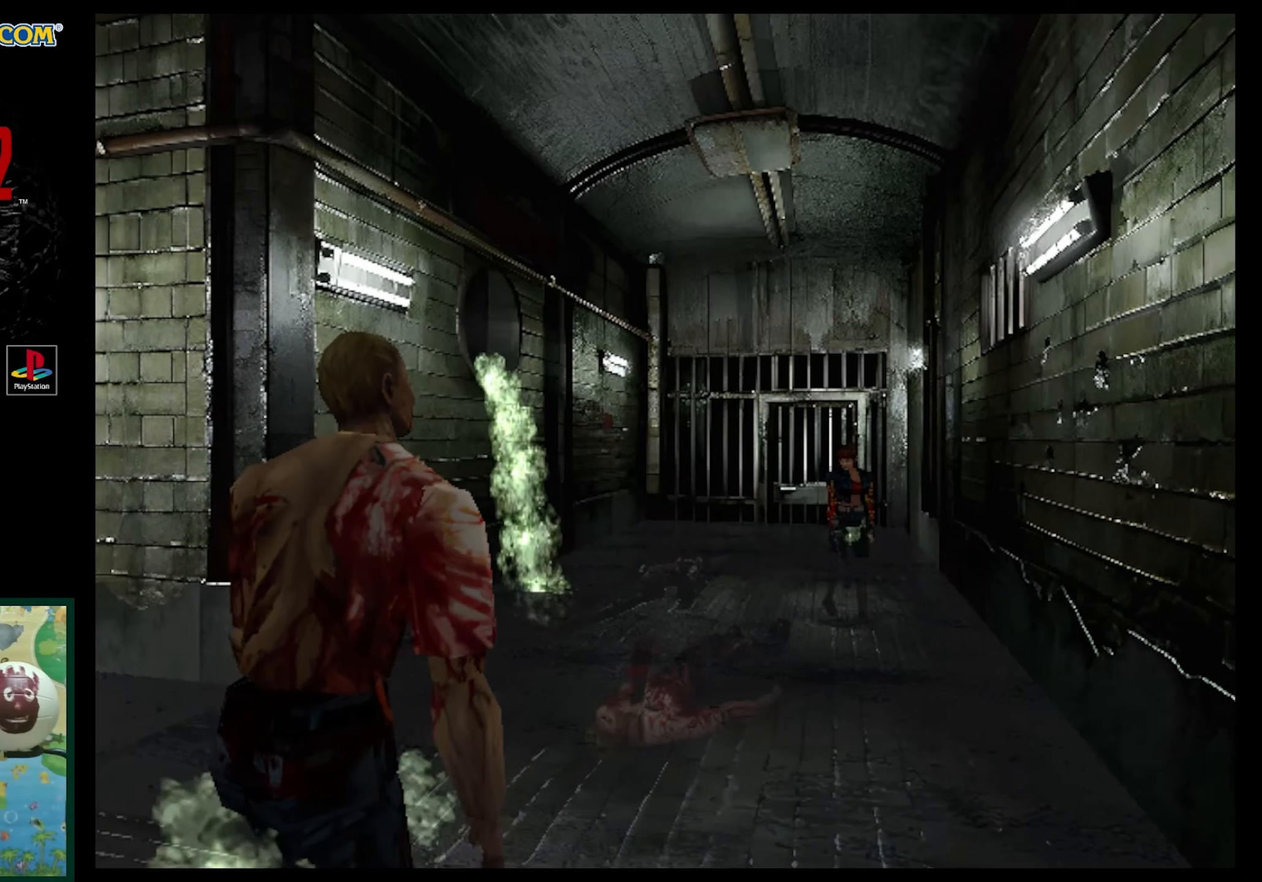
{"buttons": [], "events": [[50, "DPAD_UP", "up"], [83, "CIRCLE", "down"], [200, "CIRCLE", "up"]]}
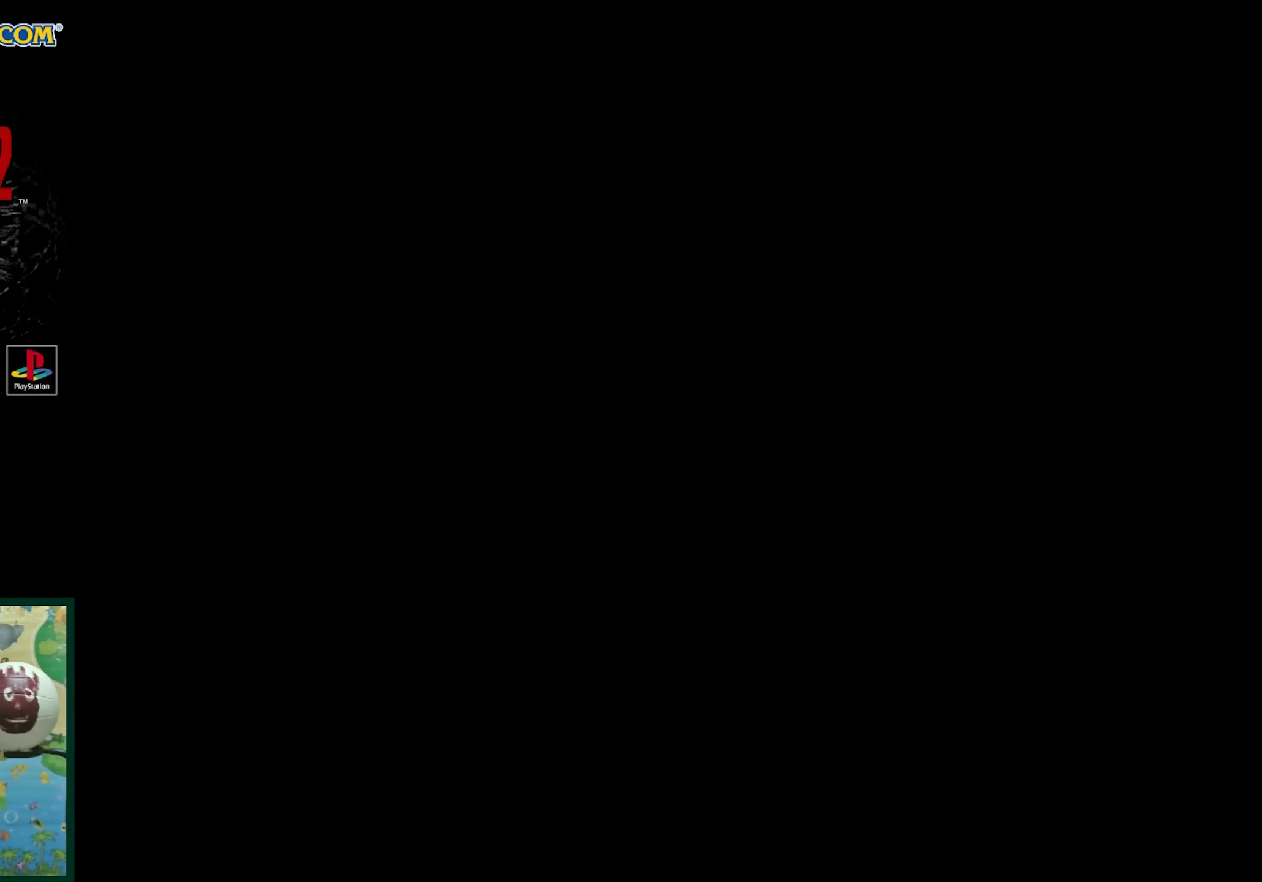
{"buttons": [], "events": [[300, "DPAD_DOWN", "down"], [417, "DPAD_DOWN", "up"]]}
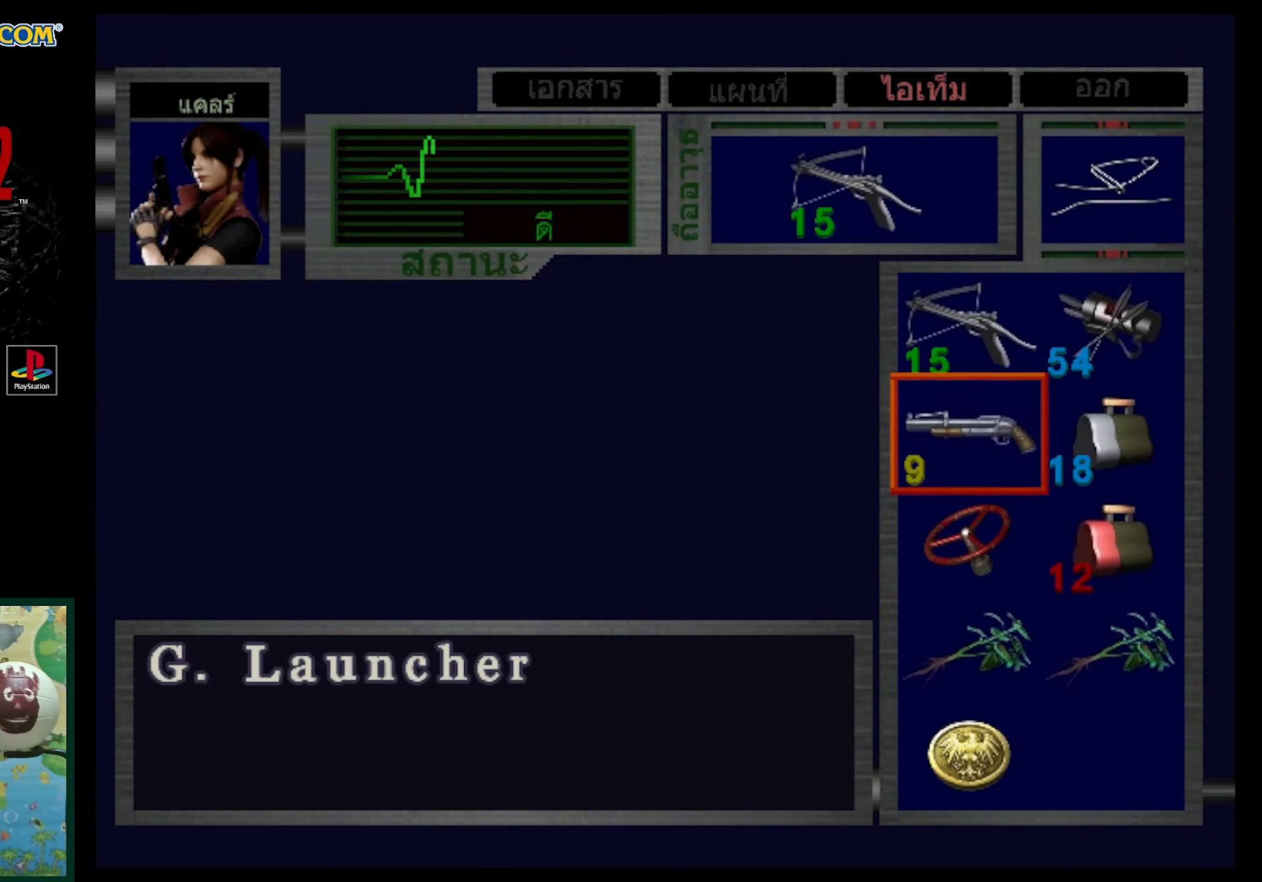
{"buttons": ["SQUARE"], "events": [[50, "CROSS", "down"], [150, "CROSS", "up"], [217, "CROSS", "down"], [367, "CROSS", "up"], [483, "SQUARE", "down"]]}
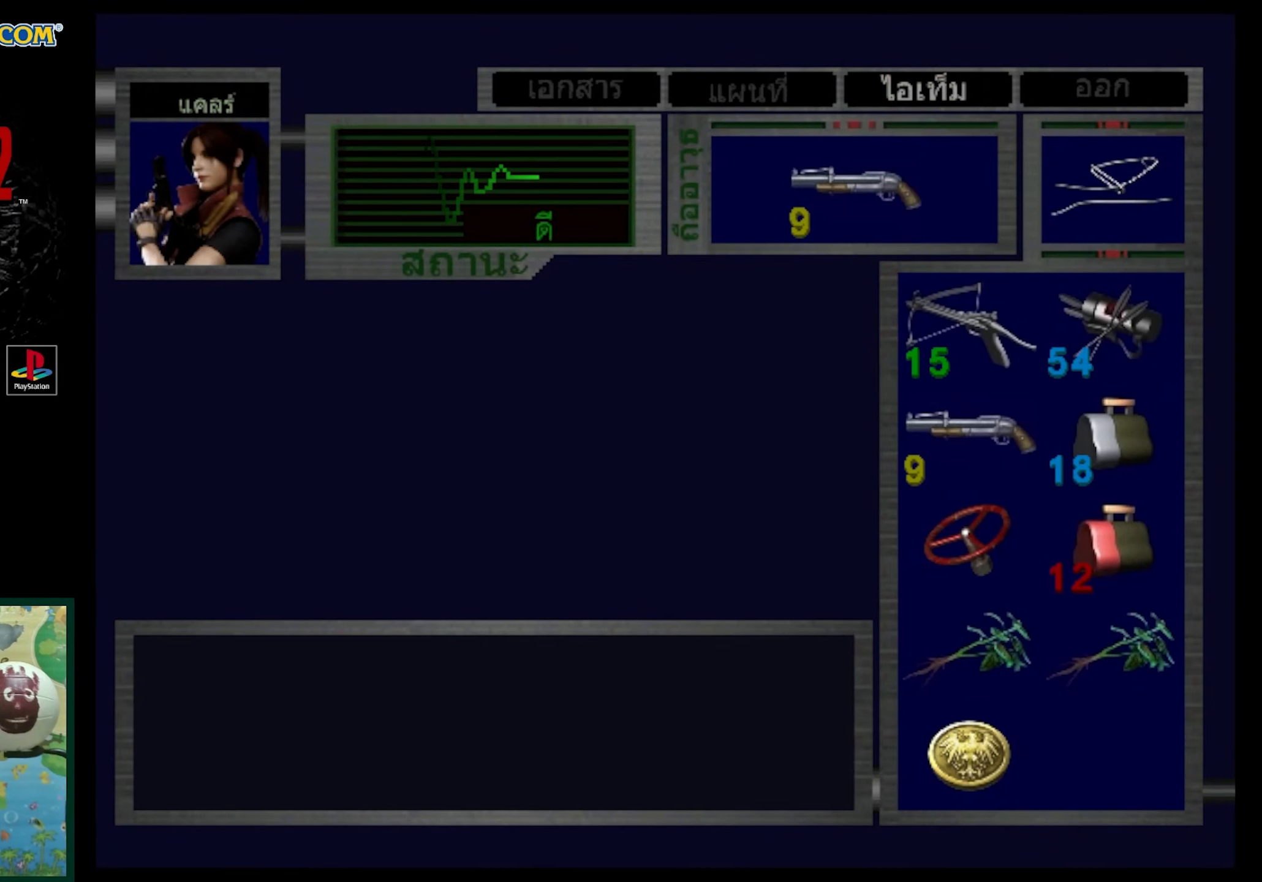
{"buttons": [], "events": [[117, "SQUARE", "up"], [200, "SQUARE", "down"], [317, "SQUARE", "up"]]}
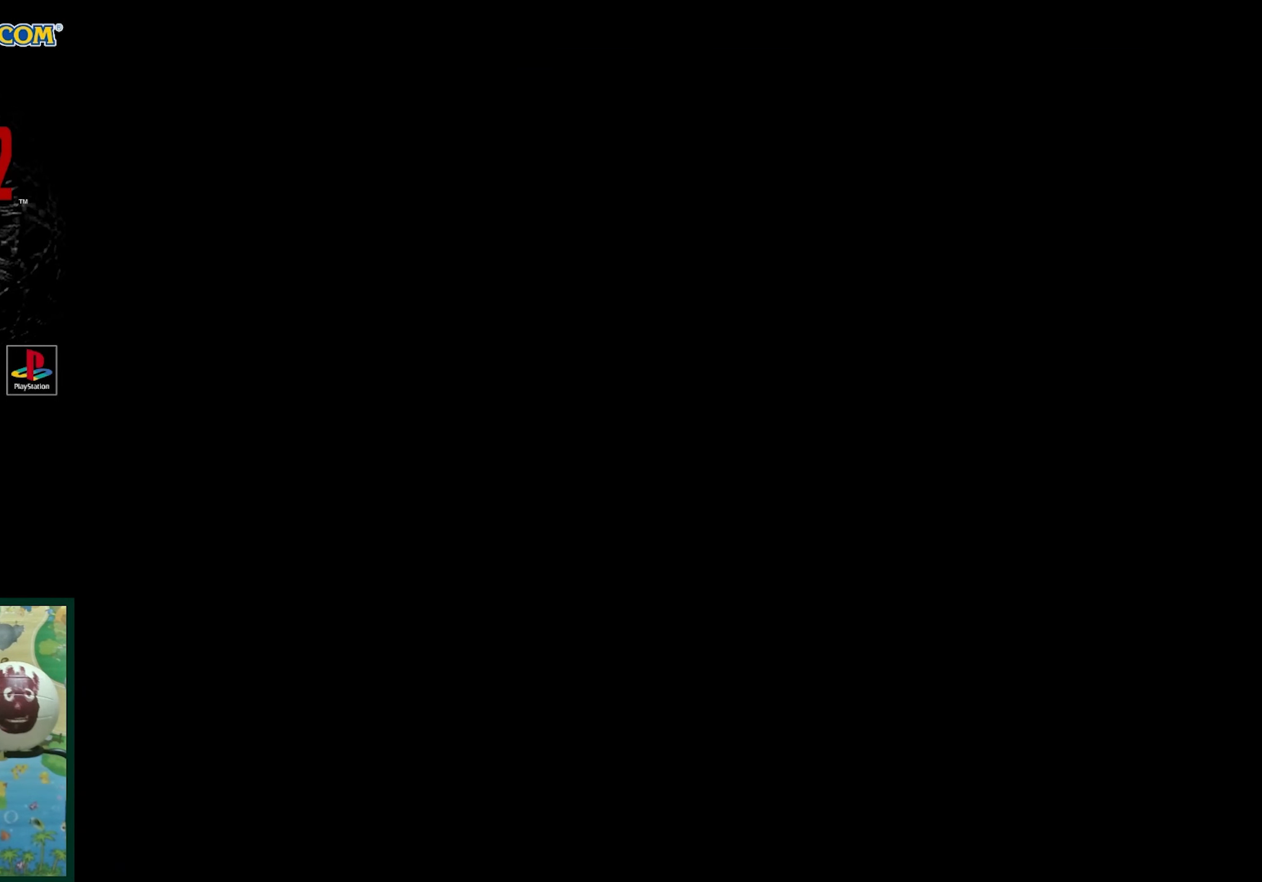
{"buttons": ["SQUARE", "DPAD_UP", "DPAD_RIGHT"], "events": [[133, "DPAD_UP", "down"], [133, "SQUARE", "down"], [350, "DPAD_RIGHT", "down"]]}
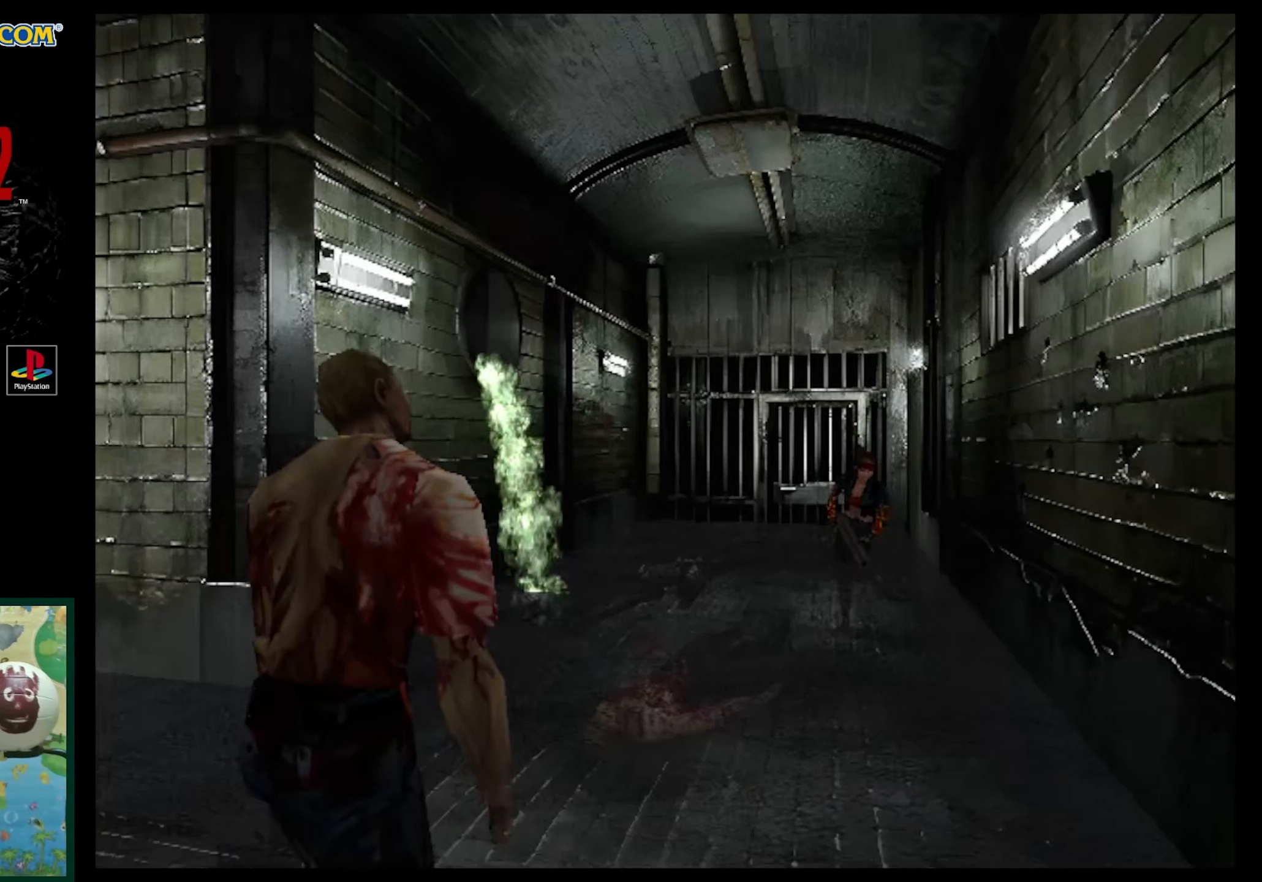
{"buttons": ["R1"], "events": [[83, "DPAD_RIGHT", "up"], [83, "R1", "down"], [133, "DPAD_UP", "up"], [167, "R1", "up"], [217, "SQUARE", "up"], [433, "R1", "down"]]}
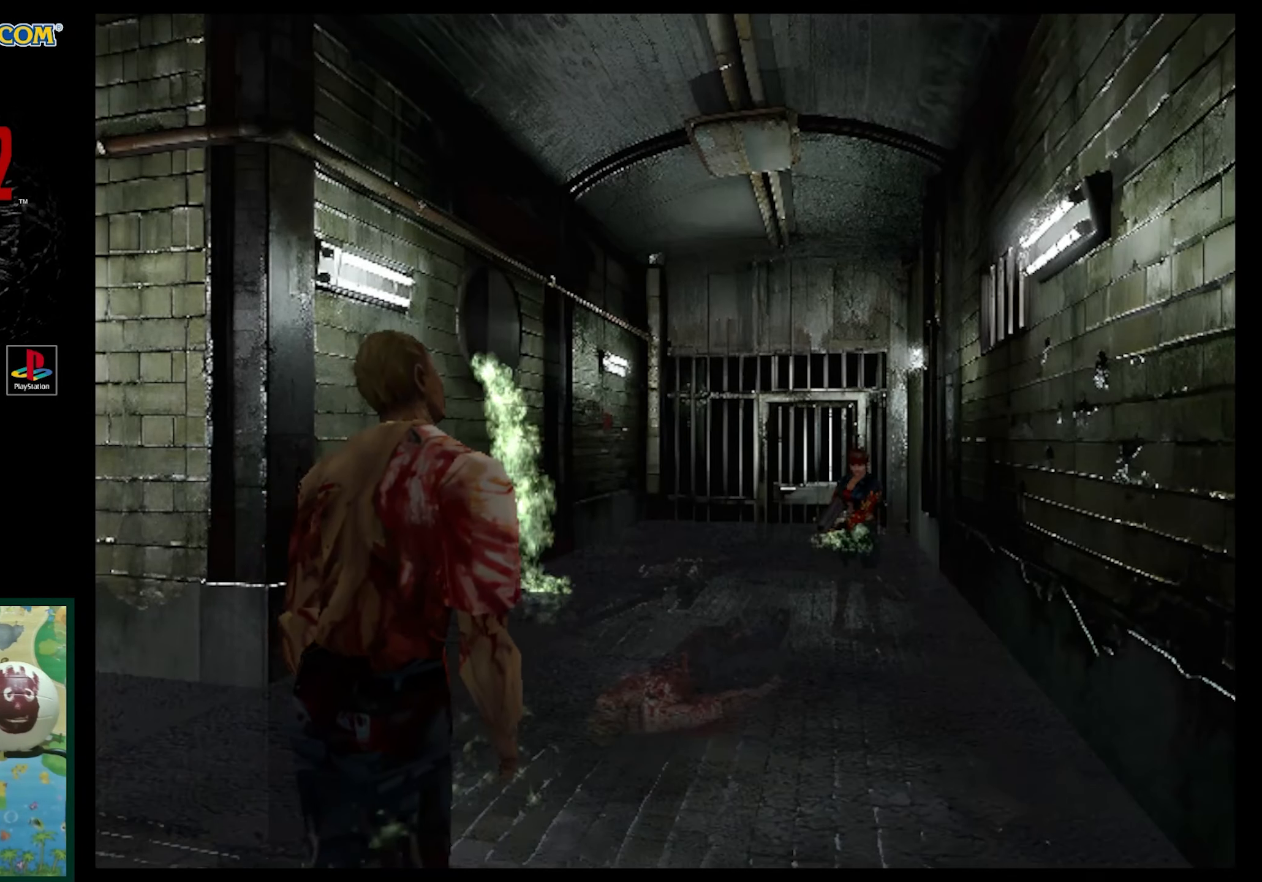
{"buttons": ["R1"], "events": [[167, "DPAD_UP", "down"], [333, "CROSS", "down"], [433, "CROSS", "up"], [500, "DPAD_UP", "up"]]}
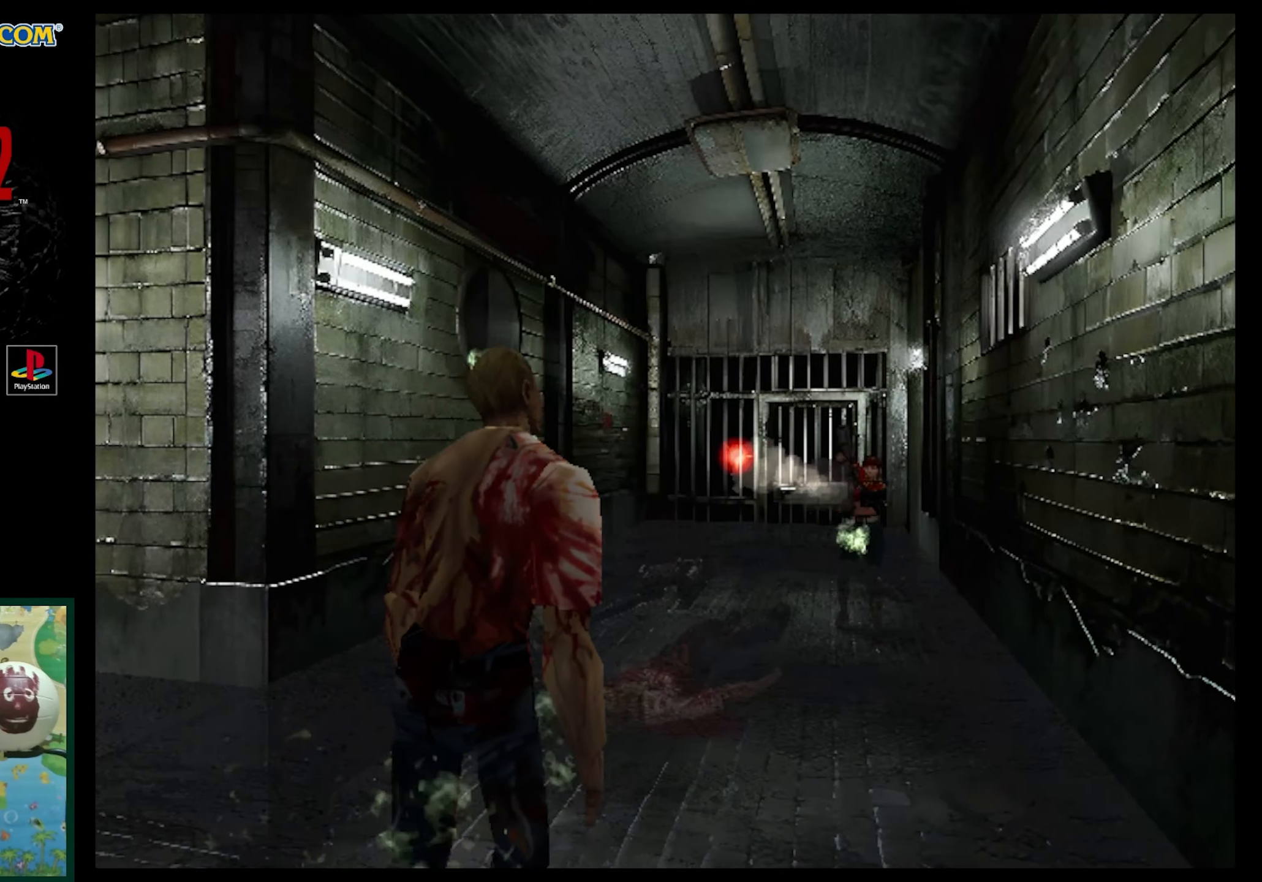
{"buttons": [], "events": [[383, "R1", "up"]]}
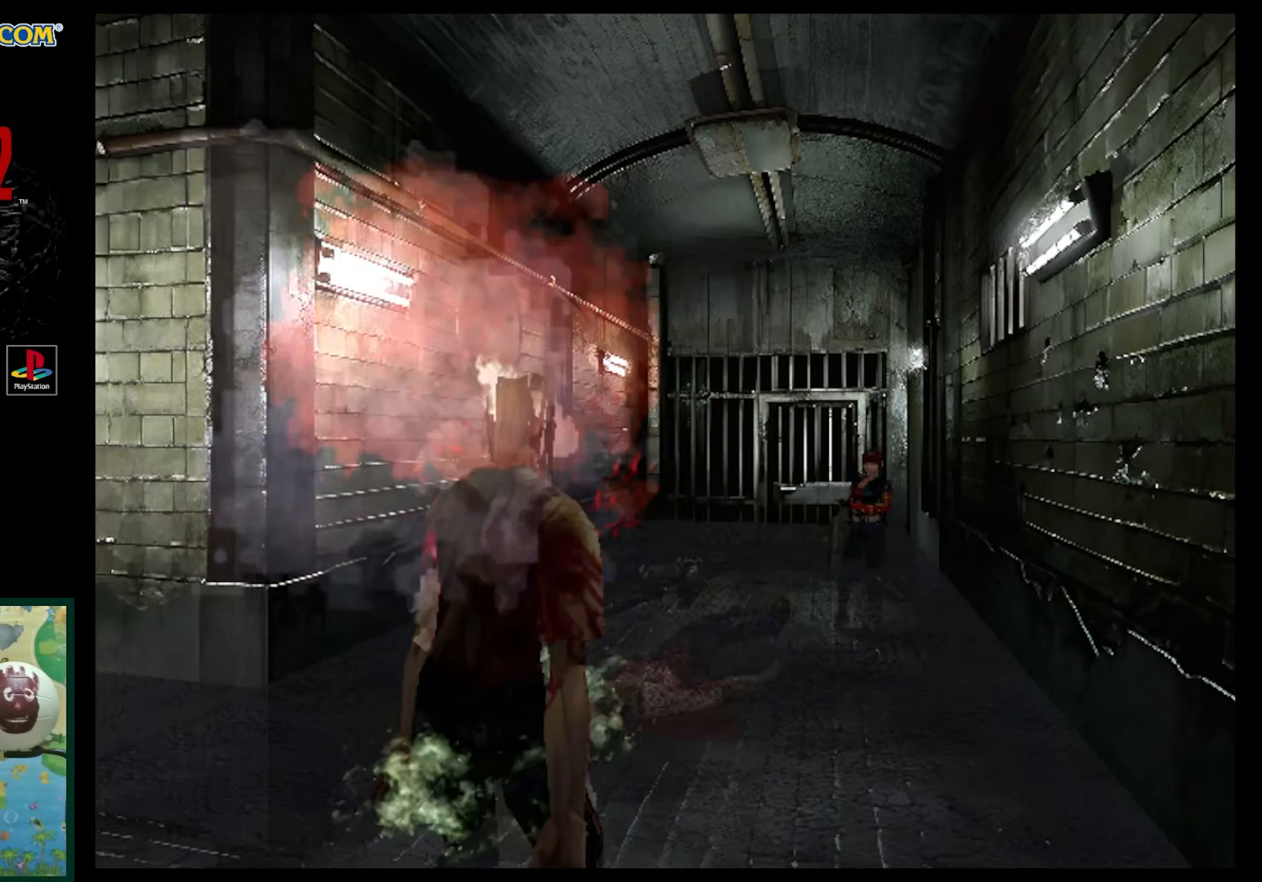
{"buttons": [], "events": []}
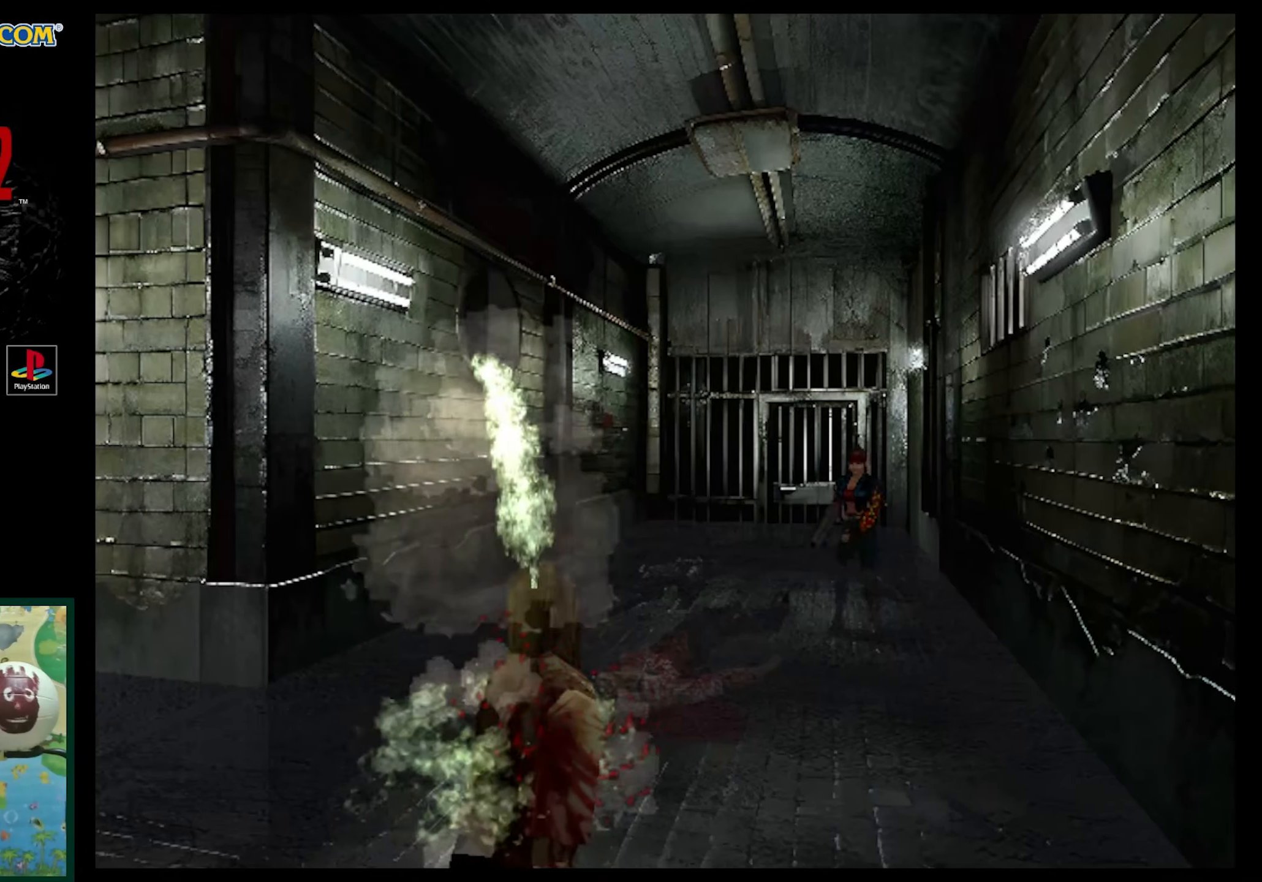
{"buttons": [], "events": []}
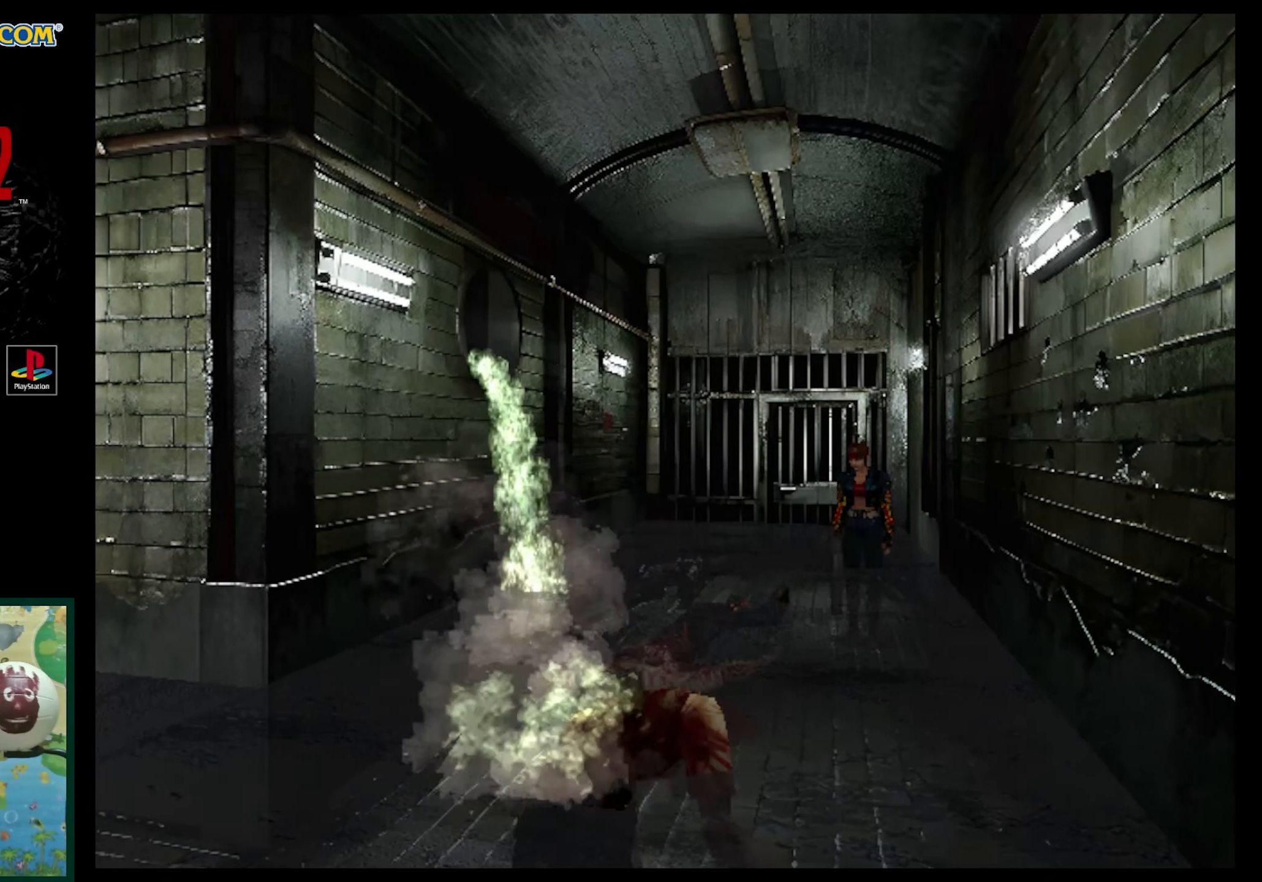
{"buttons": ["SQUARE", "DPAD_UP"], "events": [[200, "DPAD_UP", "down"], [350, "SQUARE", "down"]]}
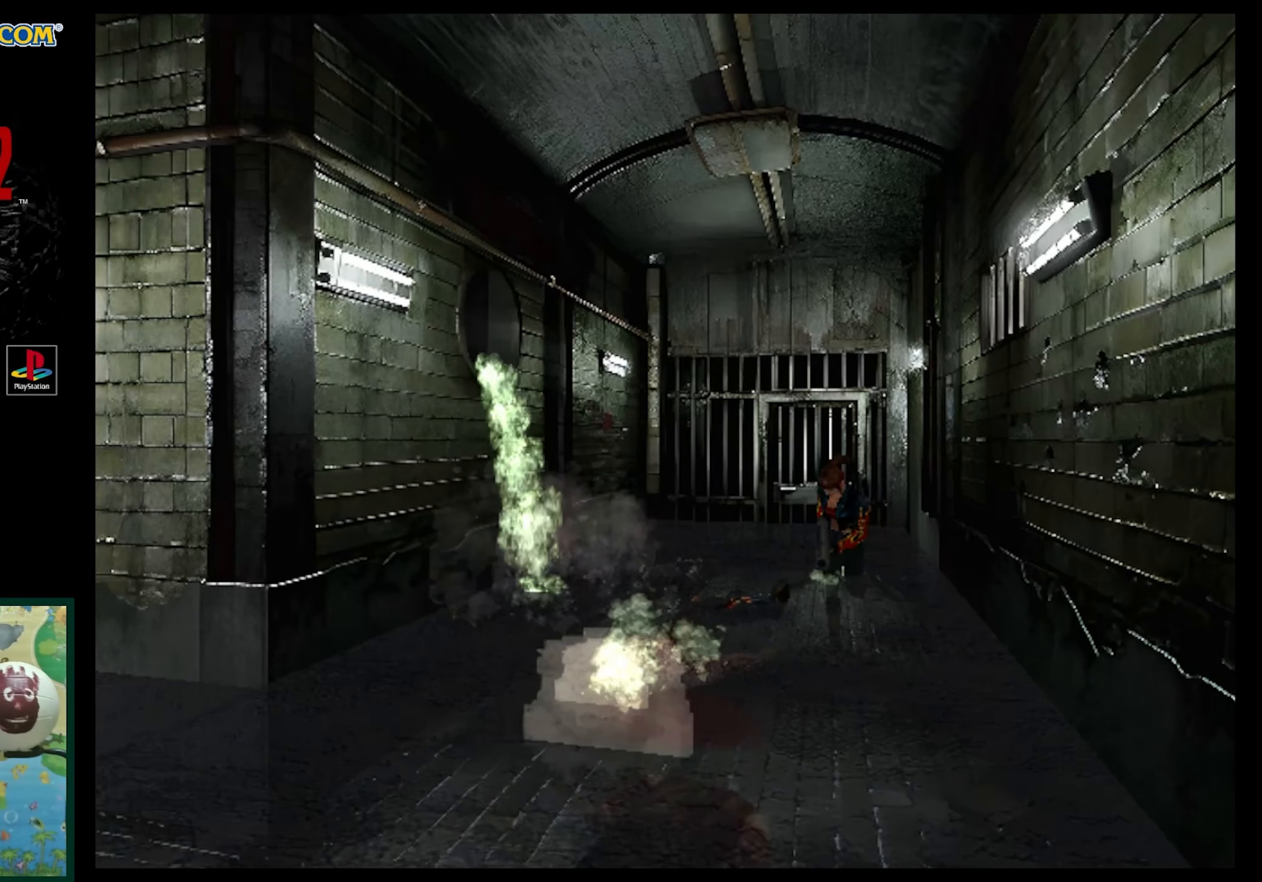
{"buttons": ["SQUARE", "DPAD_UP"], "events": [[200, "DPAD_LEFT", "down"], [433, "DPAD_LEFT", "up"], [433, "DPAD_UP", "up"], [450, "DPAD_UP", "down"]]}
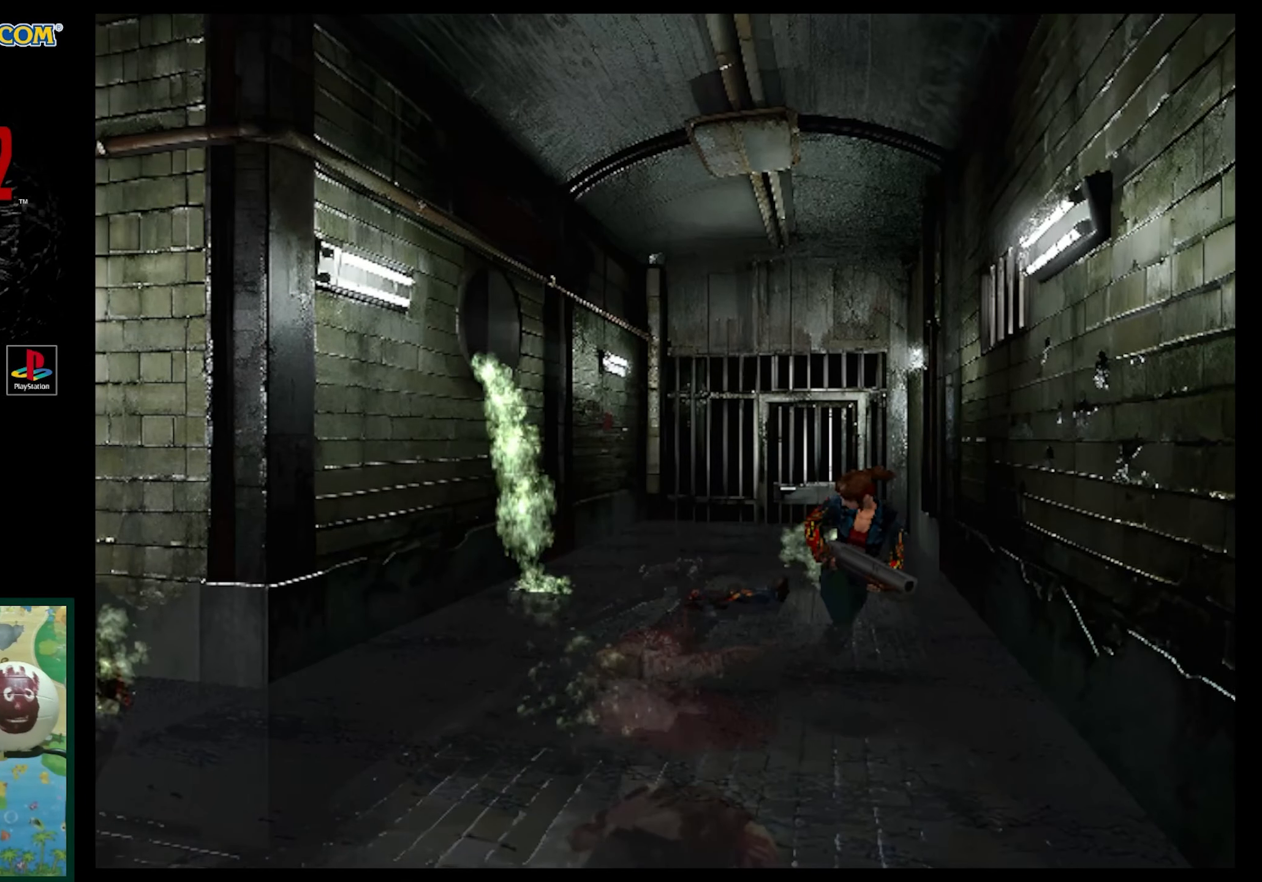
{"buttons": ["R1"], "events": [[183, "DPAD_RIGHT", "down"], [283, "DPAD_RIGHT", "up"], [283, "DPAD_UP", "up"], [283, "SQUARE", "up"], [483, "R1", "down"]]}
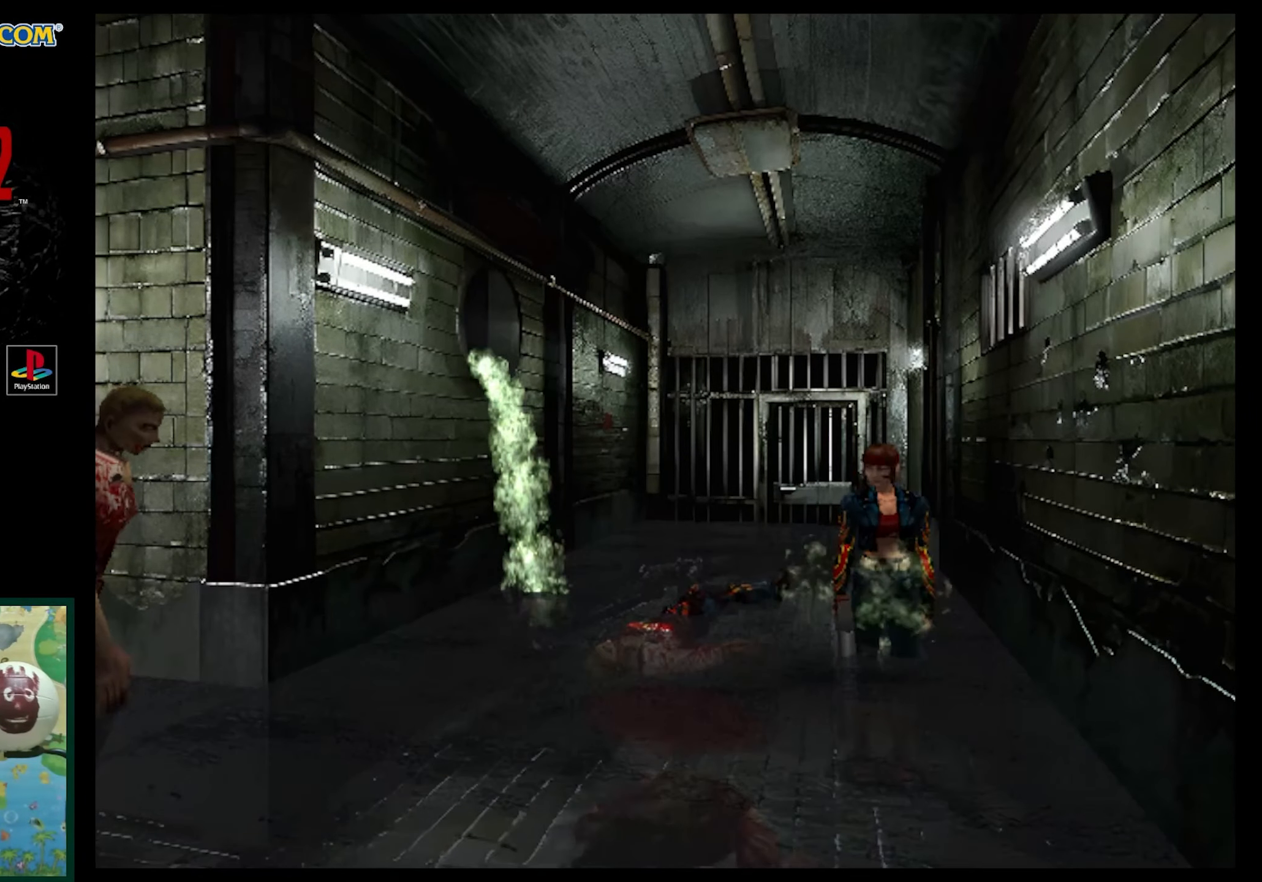
{"buttons": ["DPAD_UP"], "events": [[100, "R1", "up"], [500, "DPAD_UP", "down"]]}
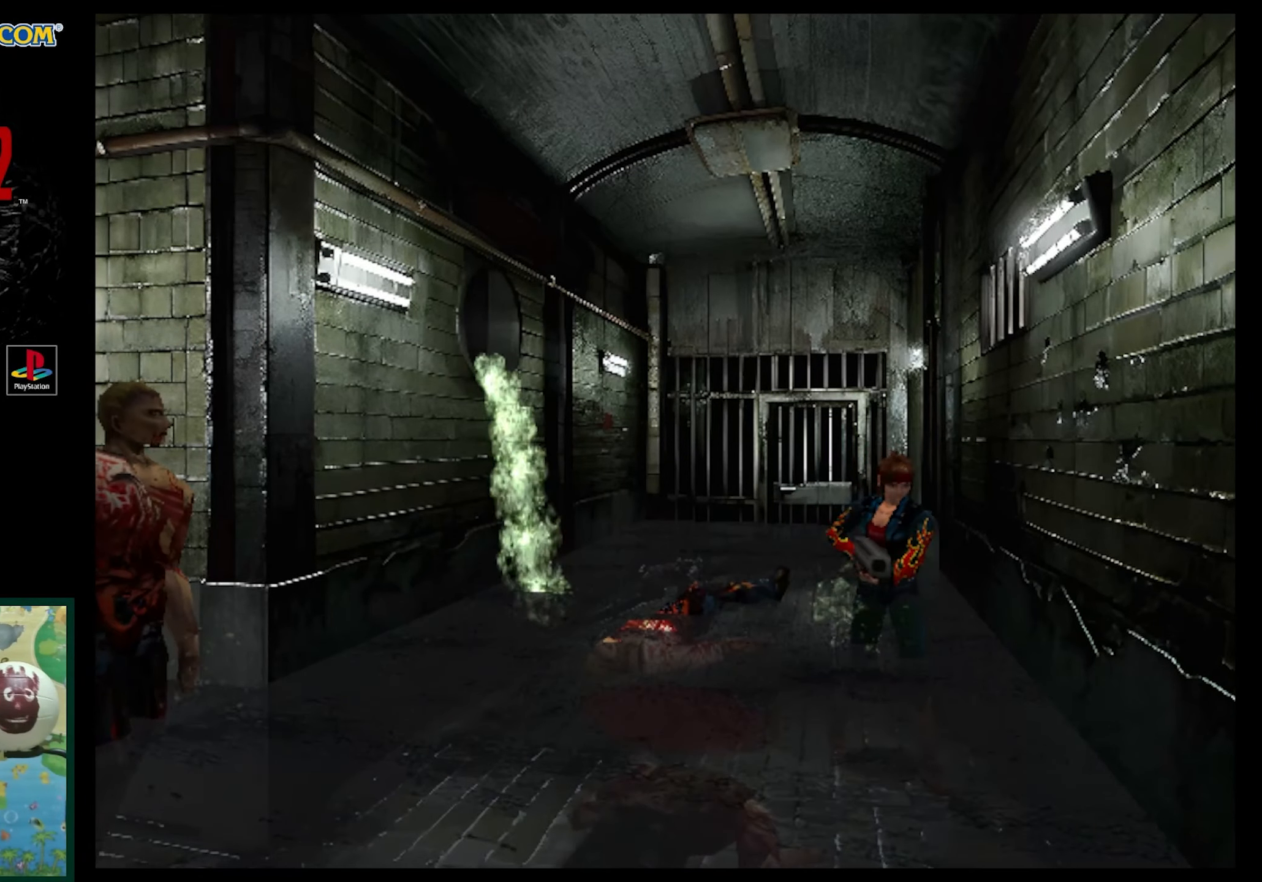
{"buttons": ["SQUARE", "DPAD_UP", "DPAD_RIGHT"], "events": [[83, "DPAD_LEFT", "down"], [83, "SQUARE", "down"], [233, "DPAD_LEFT", "up"], [450, "DPAD_RIGHT", "down"]]}
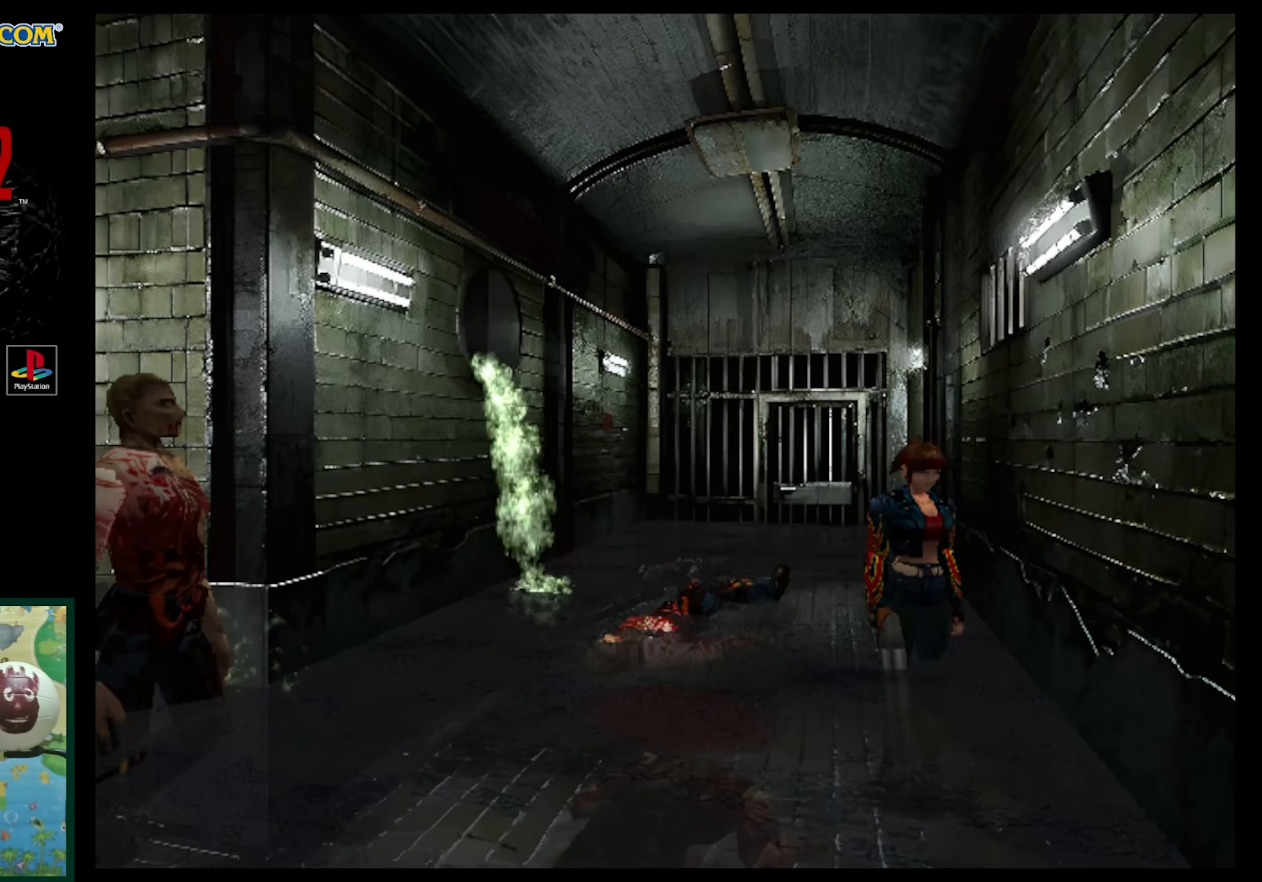
{"buttons": ["SQUARE", "DPAD_UP"], "events": [[117, "DPAD_RIGHT", "up"]]}
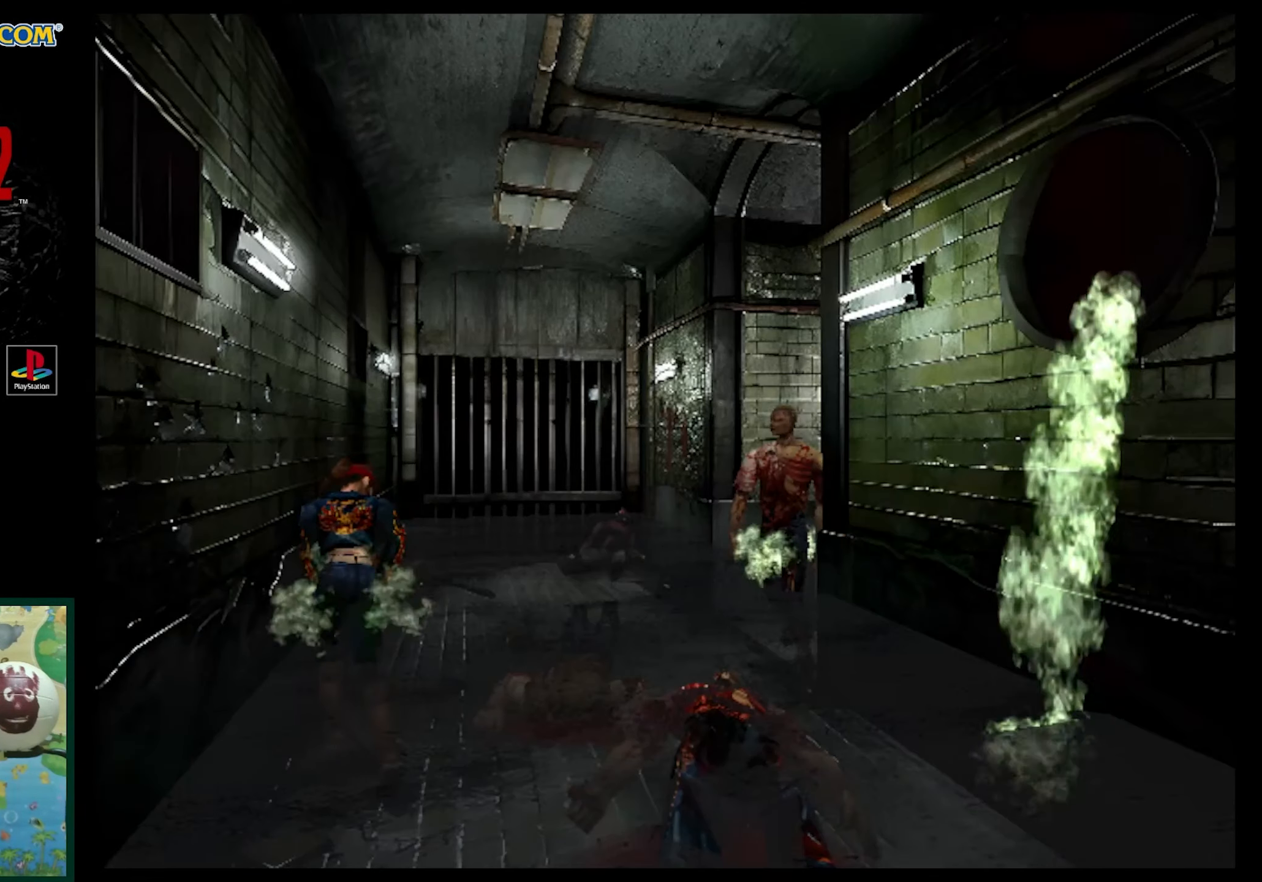
{"buttons": ["R1", "DPAD_UP"], "events": [[17, "DPAD_UP", "up"], [117, "R1", "down"], [117, "SQUARE", "up"], [467, "DPAD_UP", "down"]]}
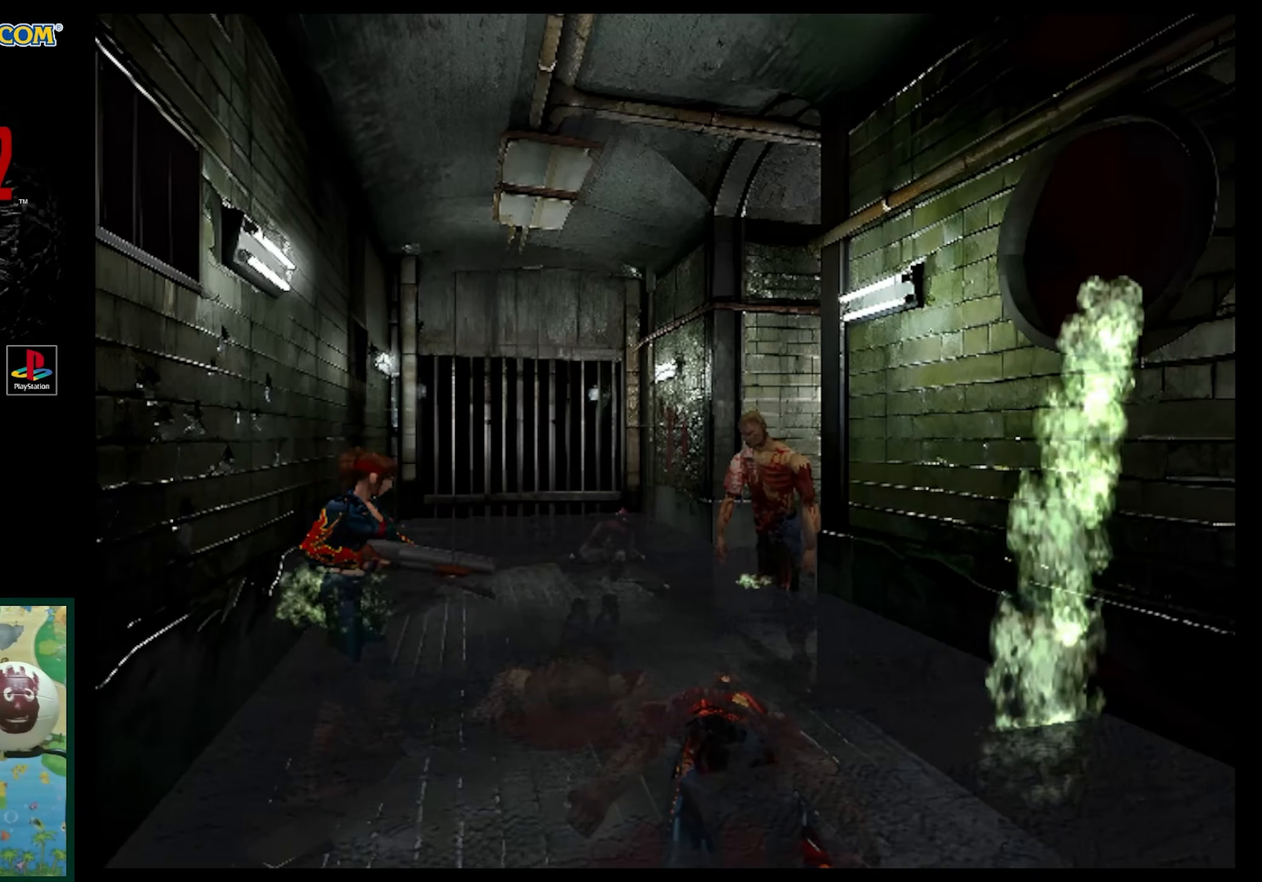
{"buttons": ["CROSS", "R1", "DPAD_UP"], "events": [[267, "CROSS", "down"], [367, "CROSS", "up"], [467, "CROSS", "down"]]}
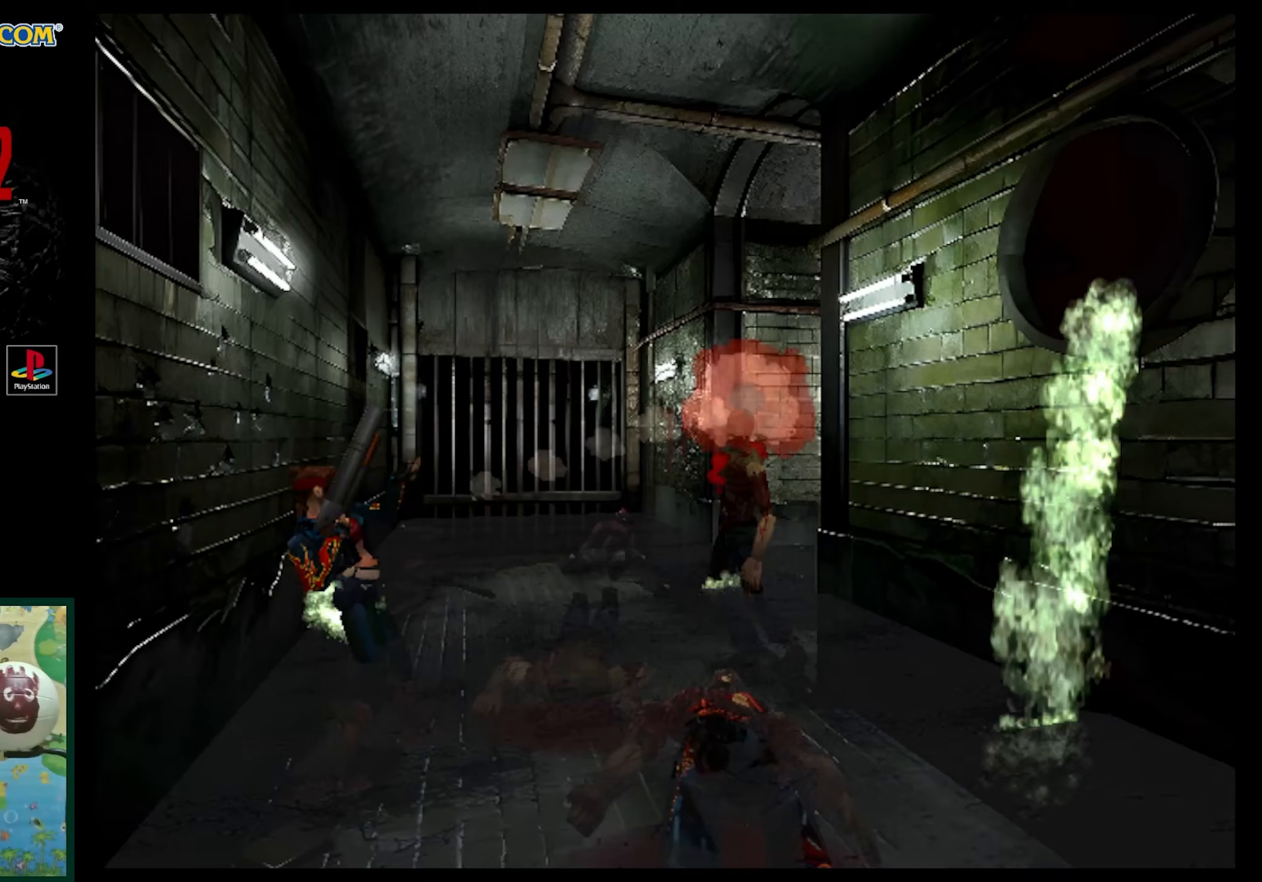
{"buttons": [], "events": [[17, "CROSS", "up"], [17, "DPAD_UP", "up"], [150, "R1", "up"]]}